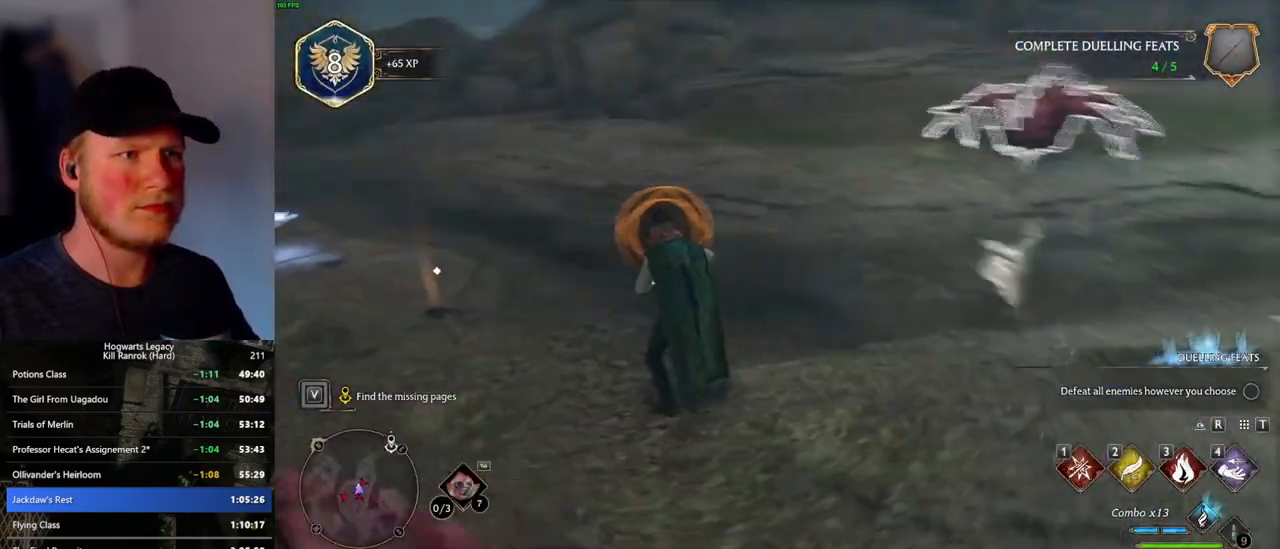
Gameplay with keyboard and mouse; each line is a JSON object with the keys and mouse buttons held at the frame after it. "events" lists presses ("down") and releases ("up") of ".", "/", "0", "1", "2", "3", "4", "5", "6", "7", "8", "9", "a", "alt_l", "alt_r", "b", "backslash", "backspace", "c", "caps_lock", "comma", "ctrl_l", "ctrl_r", "d", "e", "equals", "escape", "f", "f1", "f10", "f11", "f12", "f2", "f3", "f4", "f5", "f6", "f7", "f8", "f9", "g", "h", "i", "j", "k", "l", "lbracket", "m", "minus", "n", "o", "p", "q", "quote", "r", "rbracket", "return", "s", "semicolon", "shift_l", "shift_r", "space", "super_l", "super_r", "t", "tab", "tilde", "u", "v", "w", "x", "y", "z", "mouse_left", "mouse_wheel", "mouse_right", "mouse_mb4" and "mouse_mb5" between this image and that frame as [ms after this image, input, new state], when the widget could be followed in between. "mouse_left", "mouse_wheel", "mouse_right", "mouse_mb4", "mouse_mb5" = the "left", "wheel", "right", "mb4", "mb5" buttons of the "mouse" list. No other keys are recorded. "wheel" means that the mouse wheel is clicked or scrolled. Mouse movement is not recorded.
{"keys": [], "mouse": [], "events": [[183, "e", "down"], [283, "e", "up"]]}
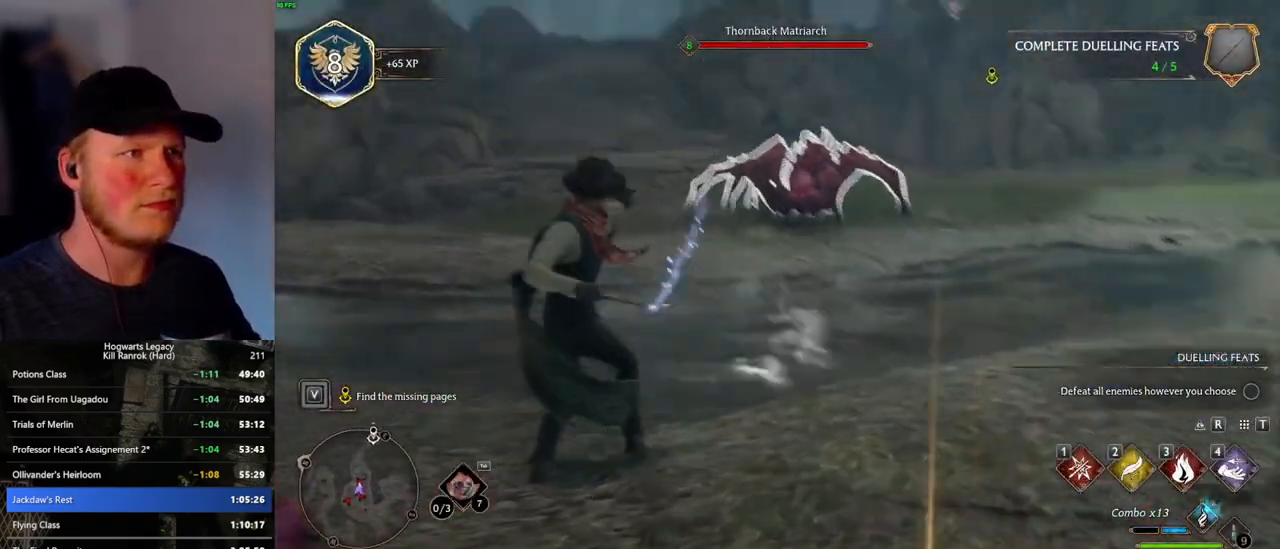
{"keys": [], "mouse": [], "events": []}
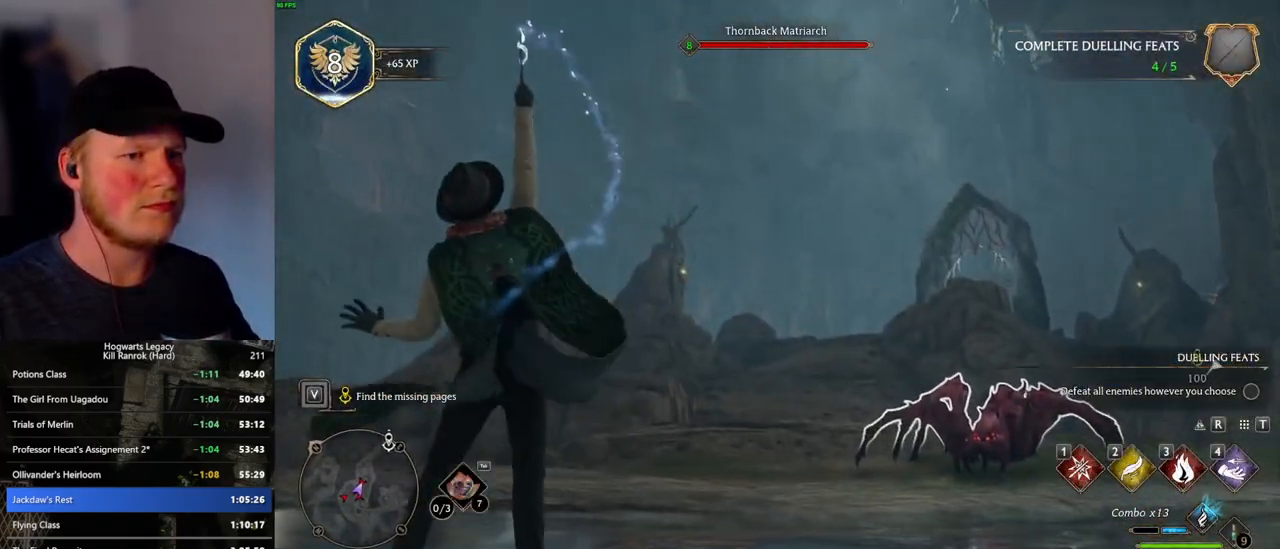
{"keys": [], "mouse": [], "events": []}
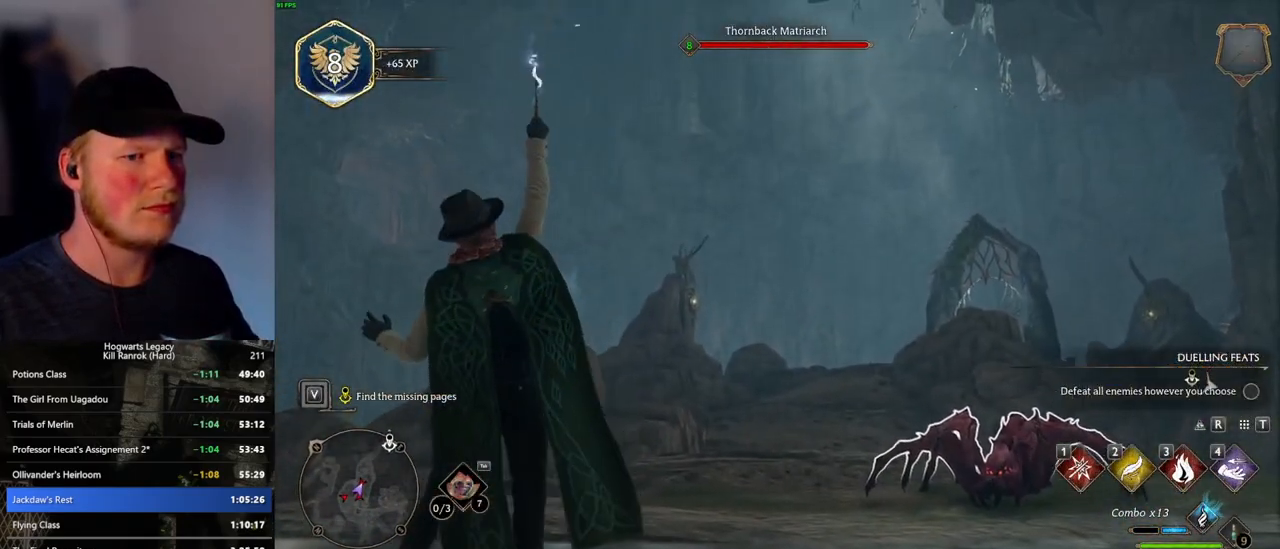
{"keys": [], "mouse": [], "events": []}
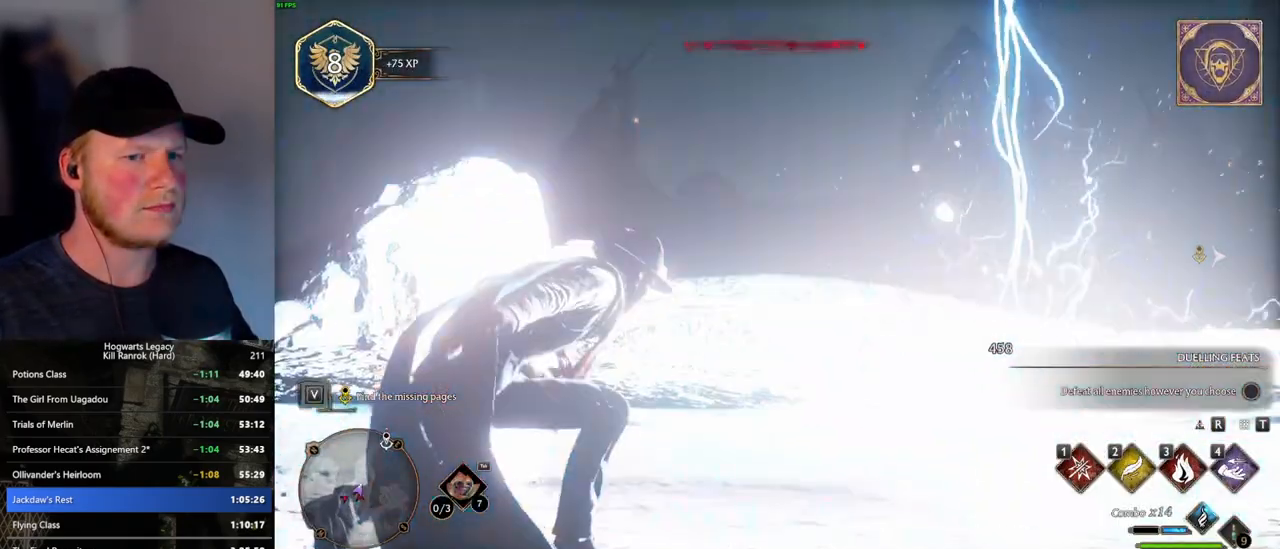
{"keys": [], "mouse": [], "events": []}
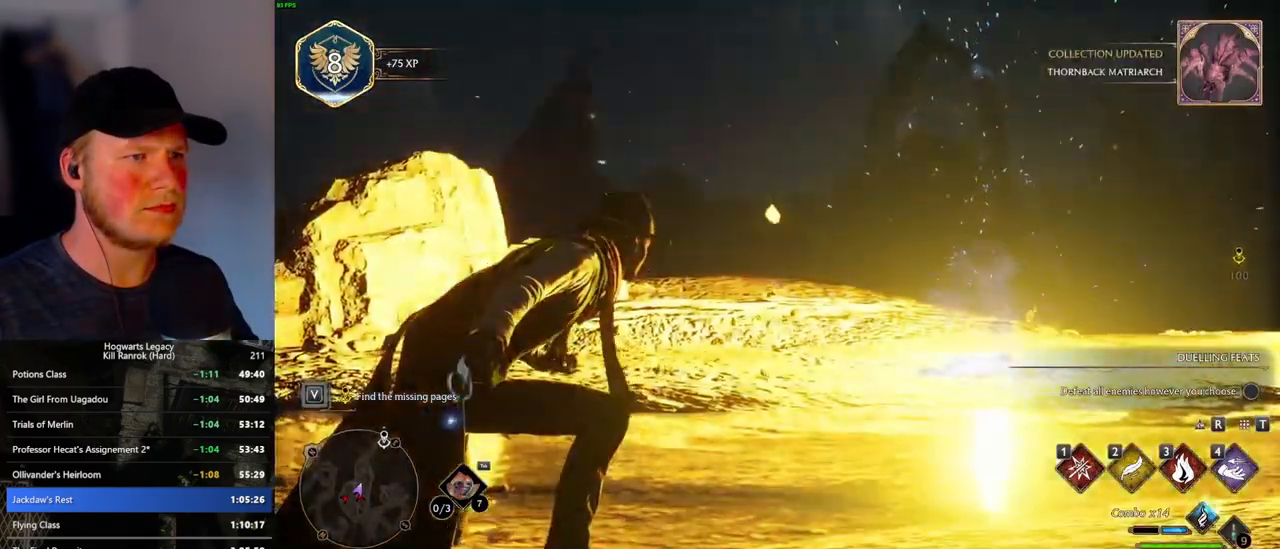
{"keys": [], "mouse": [], "events": []}
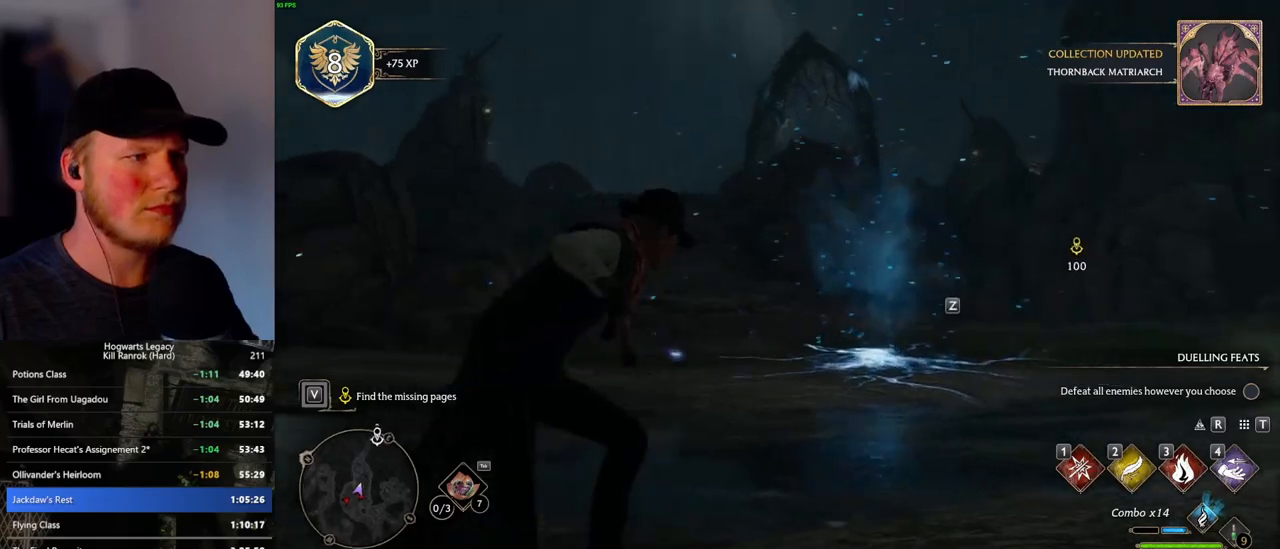
{"keys": [], "mouse": [], "events": []}
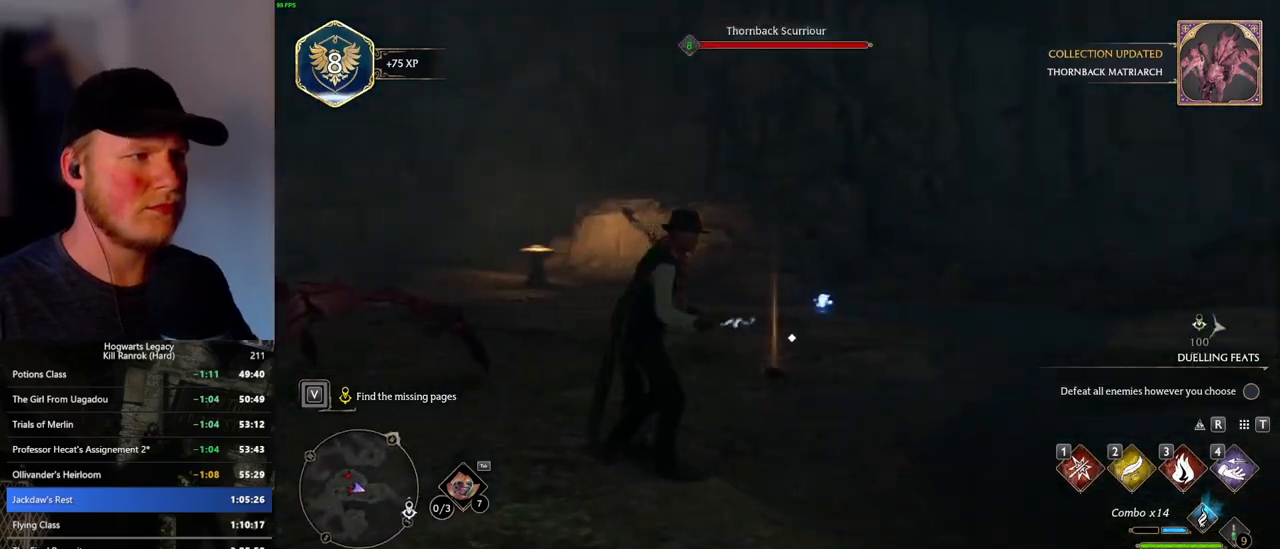
{"keys": ["e"], "mouse": [], "events": [[483, "e", "down"]]}
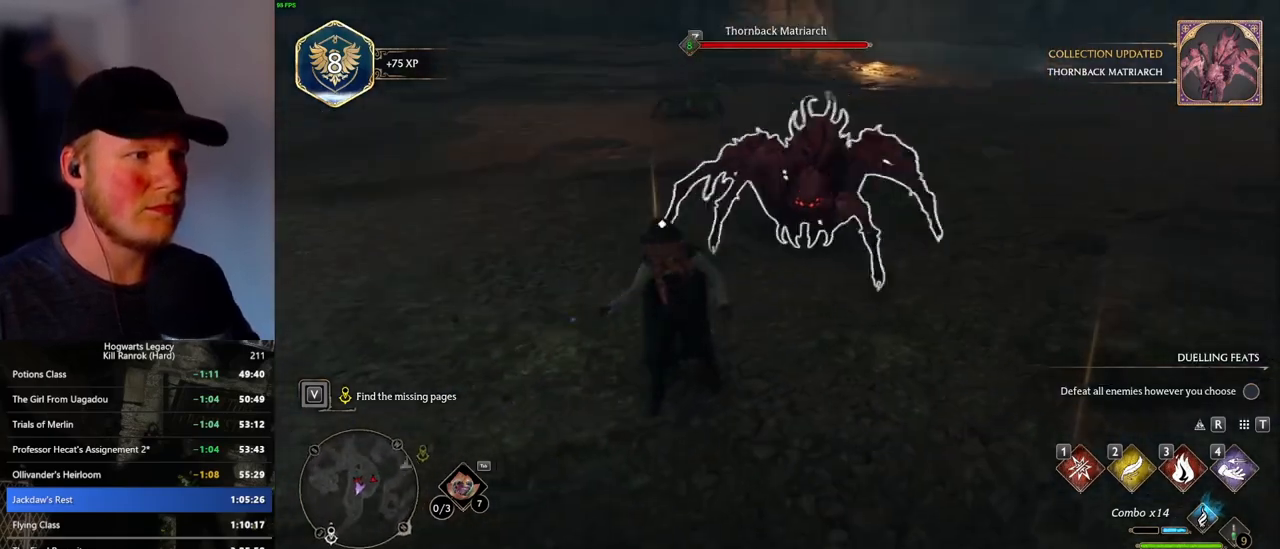
{"keys": [], "mouse": [], "events": [[83, "e", "up"]]}
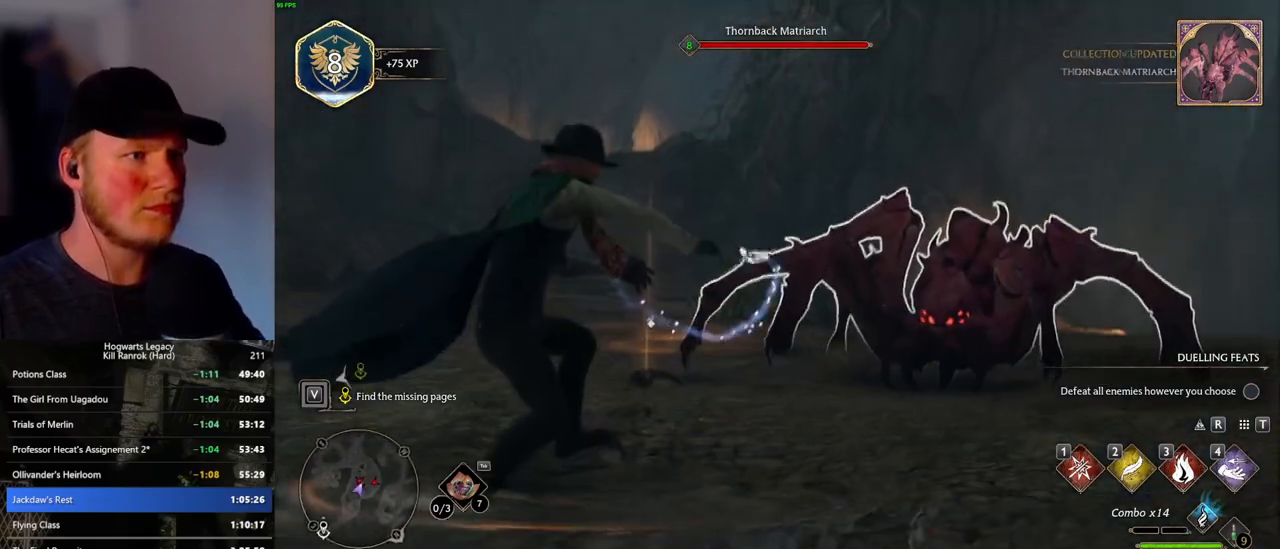
{"keys": [], "mouse": [], "events": []}
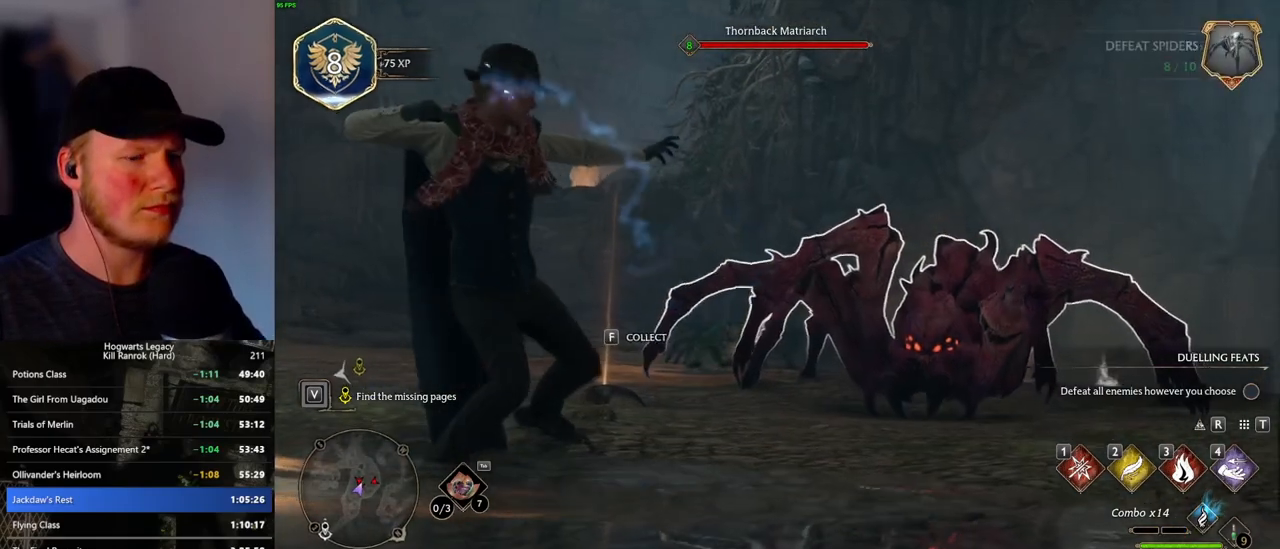
{"keys": [], "mouse": [], "events": []}
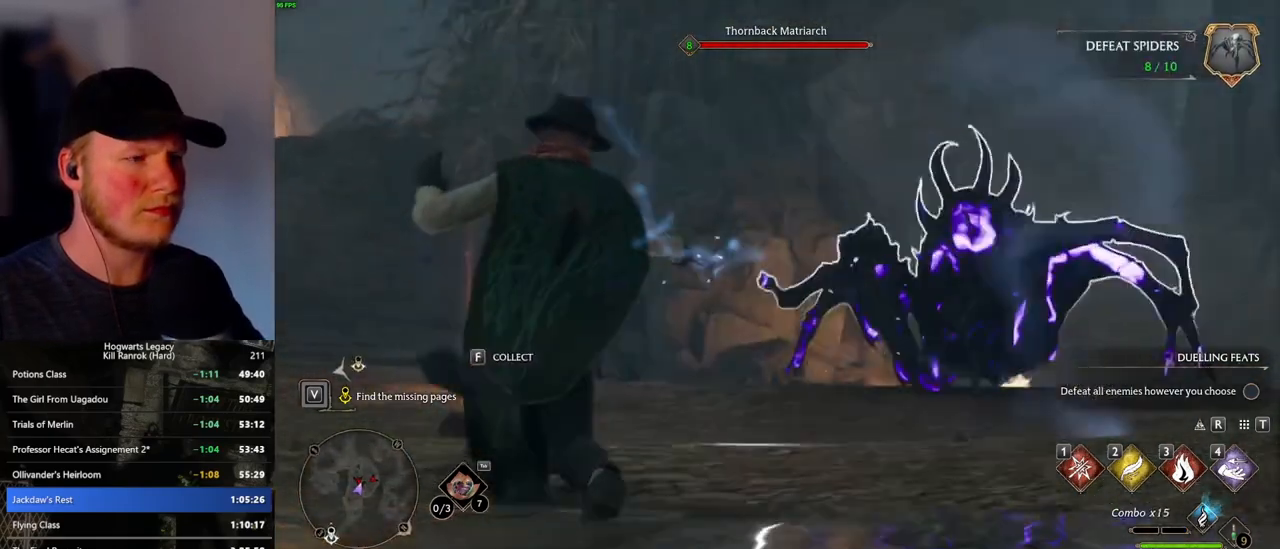
{"keys": [], "mouse": [], "events": []}
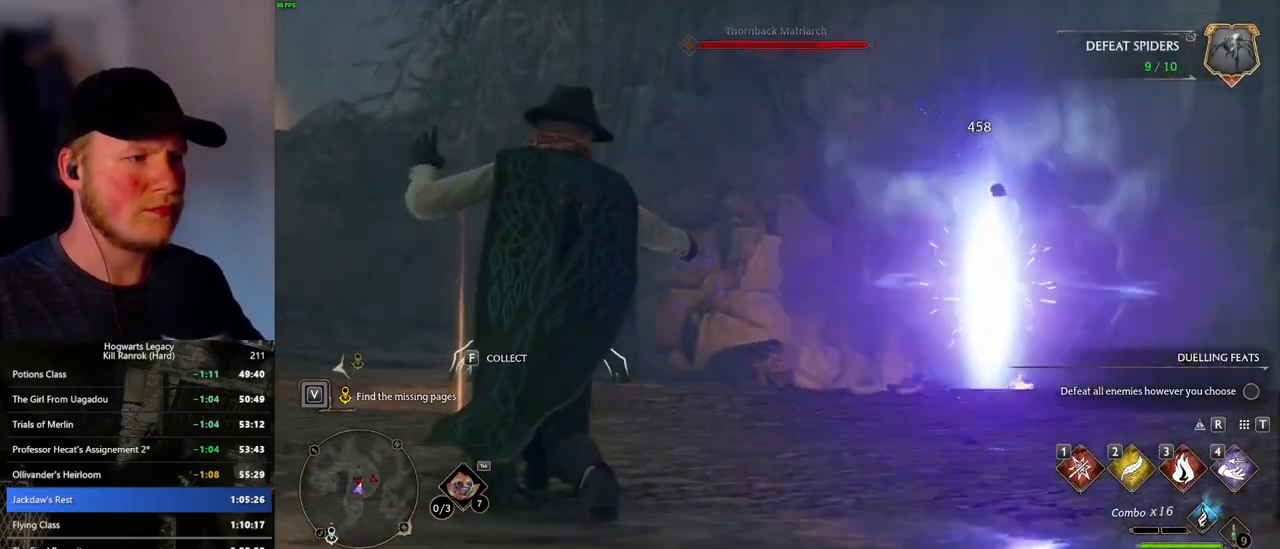
{"keys": ["4"], "mouse": [], "events": [[500, "4", "down"]]}
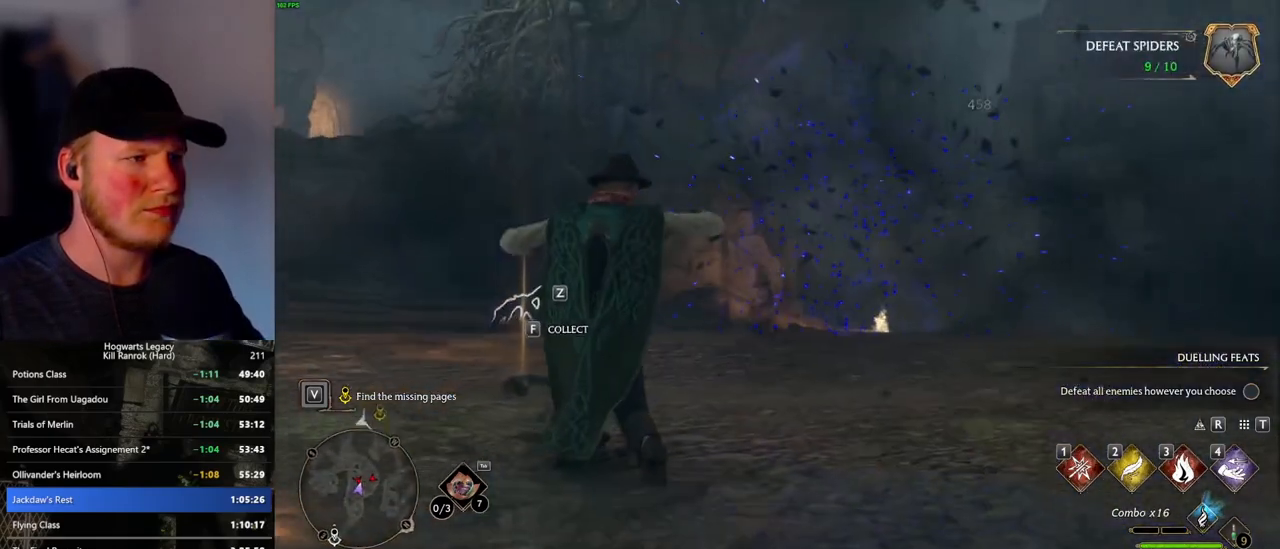
{"keys": [], "mouse": [], "events": [[116, "4", "up"]]}
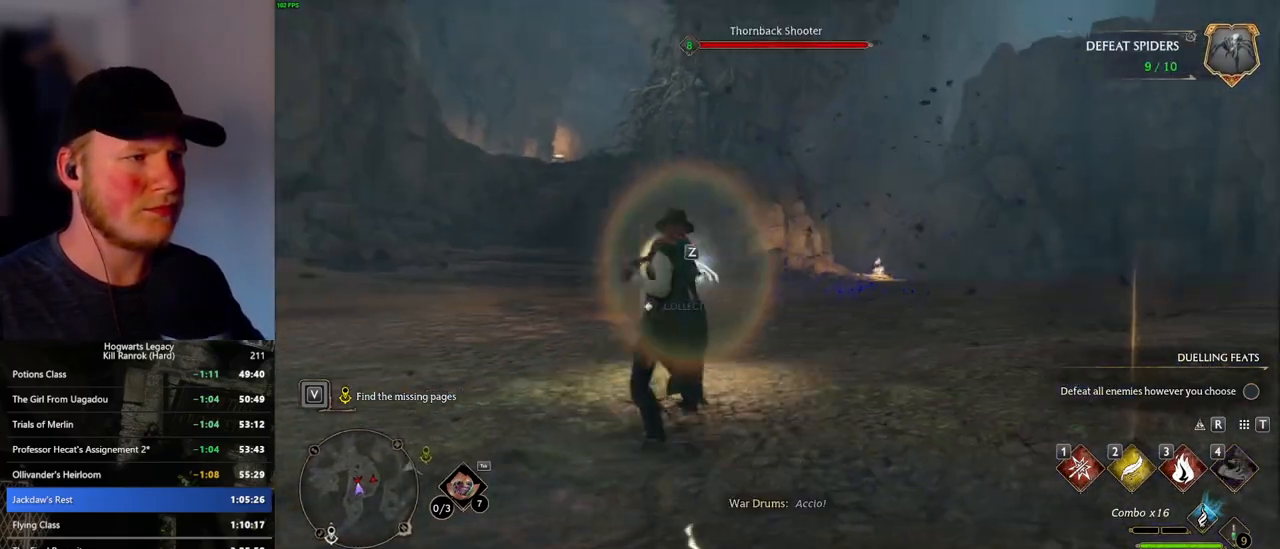
{"keys": [], "mouse": [], "events": [[216, "3", "down"], [300, "3", "up"], [383, "3", "down"], [450, "3", "up"]]}
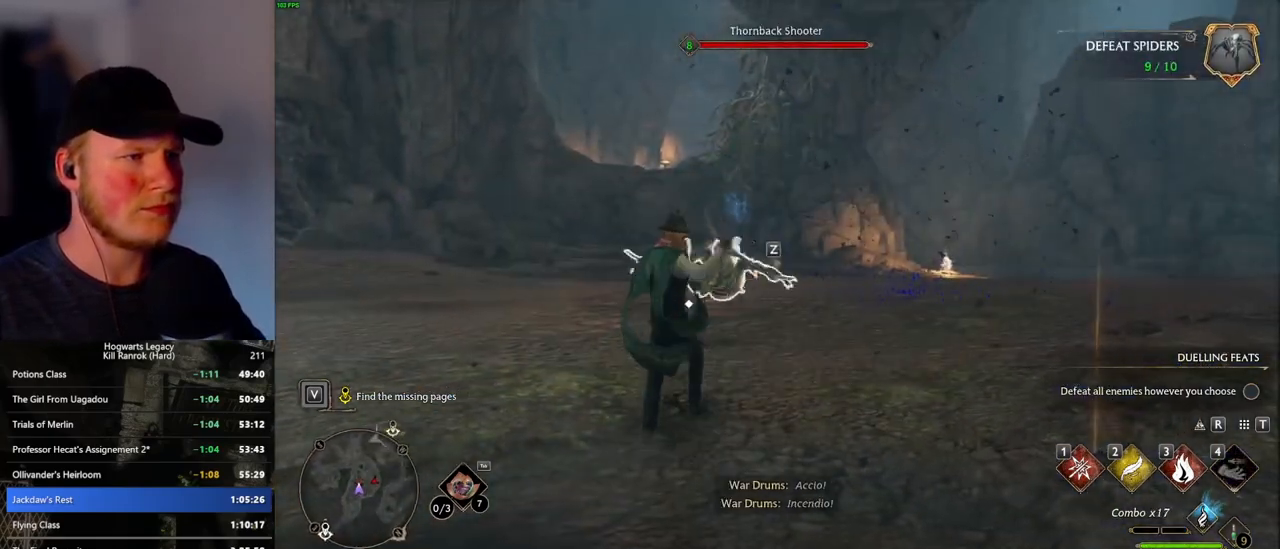
{"keys": [], "mouse": [], "events": [[16, "3", "down"], [100, "3", "up"], [150, "3", "down"], [216, "3", "up"]]}
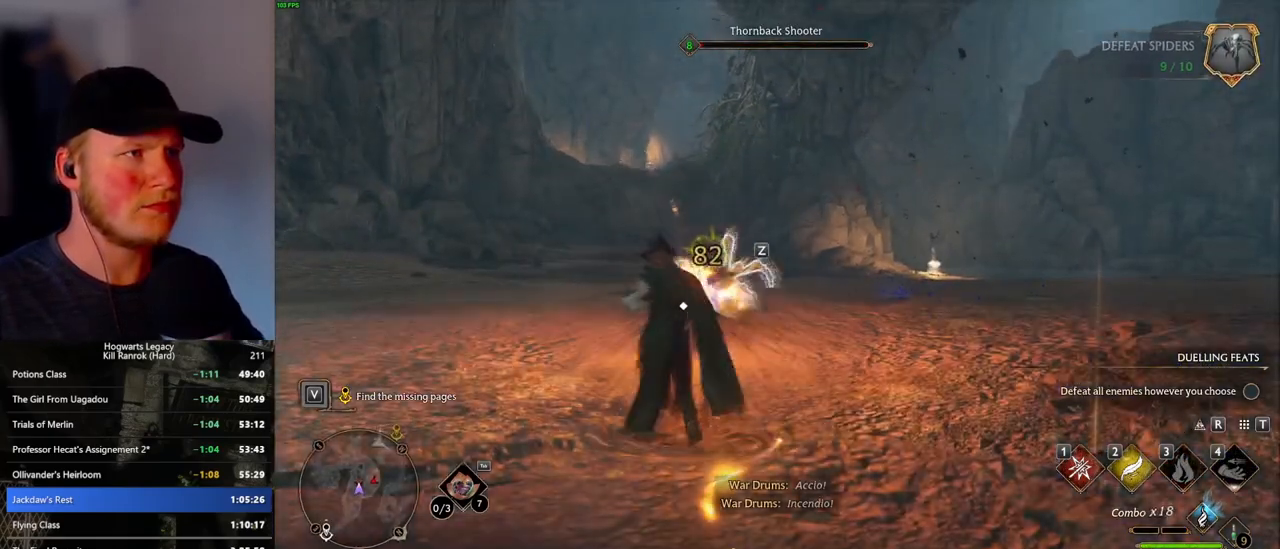
{"keys": [], "mouse": [], "events": [[183, "mouse_left", "down"], [300, "mouse_left", "up"]]}
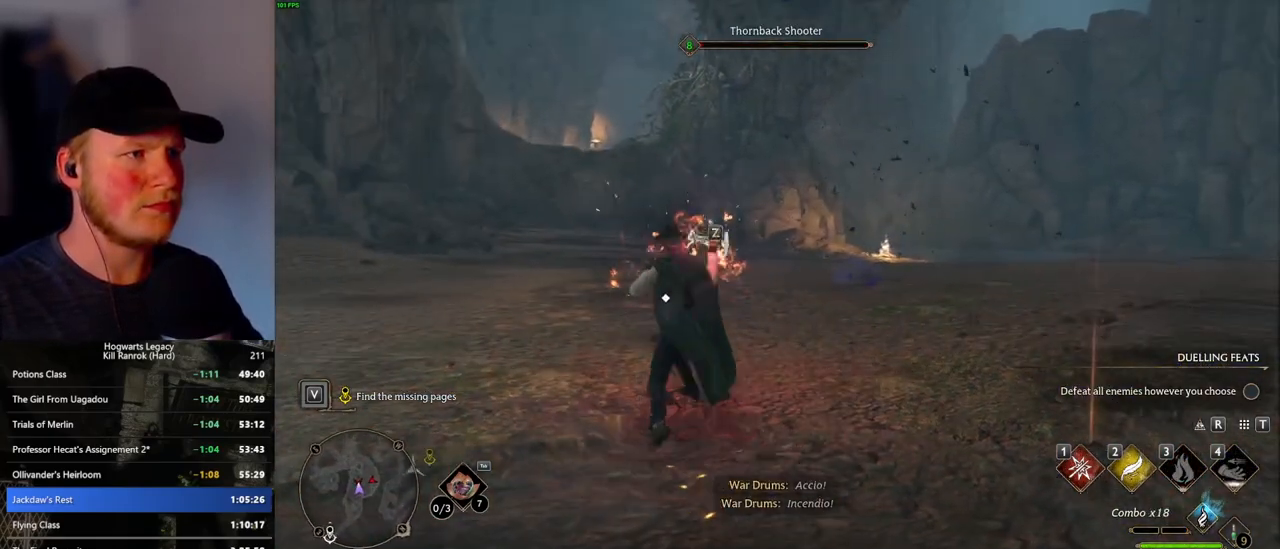
{"keys": ["w"], "mouse": [], "events": [[350, "w", "down"]]}
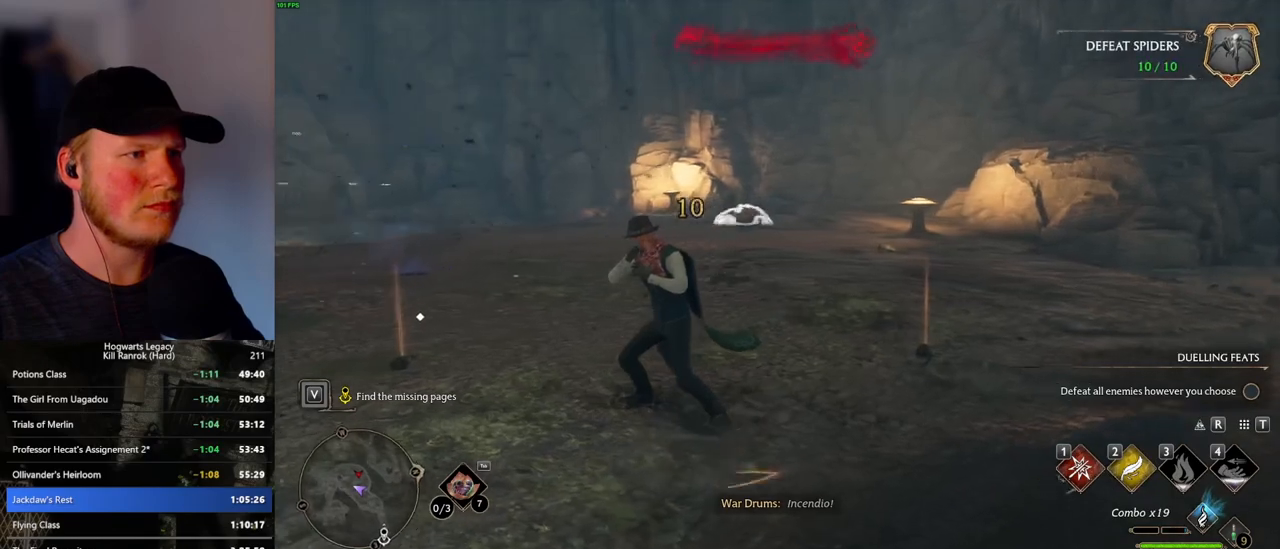
{"keys": ["w"], "mouse": [], "events": [[200, "w", "up"], [466, "w", "down"]]}